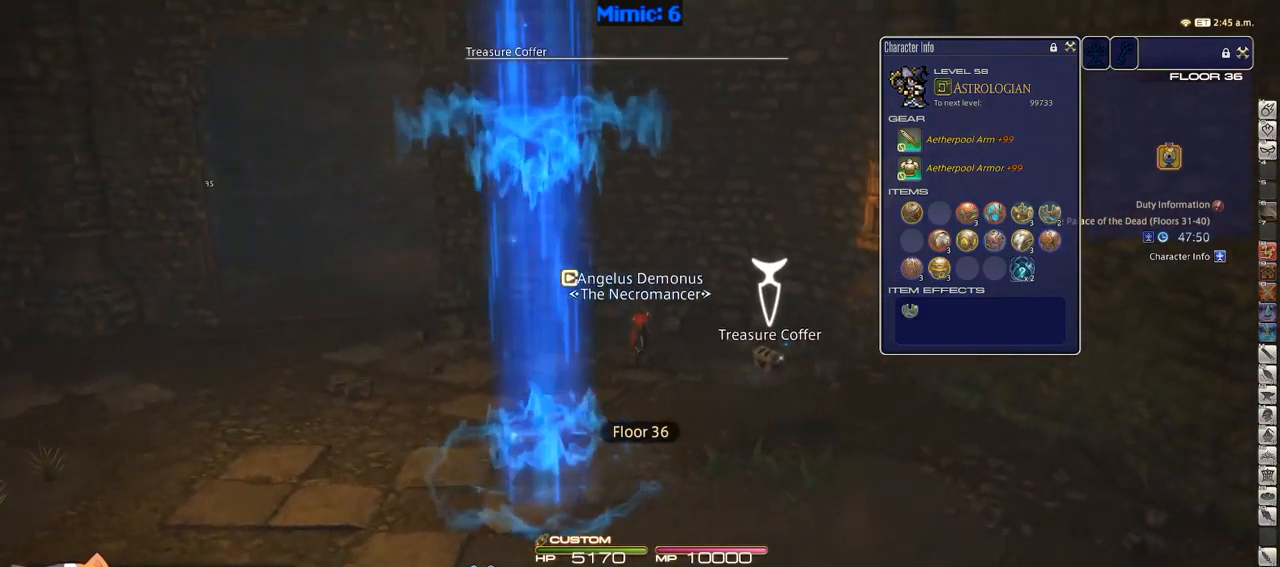
Gameplay with keyboard; each line is a JSON object with the keys held at the frame after it. "events" lists presses ("down") and releases ("up") of ".", "/", "0", "1", "2", "3", "4", "5", "6", "7", "8", "9", "a", "alt_l", "alt_r", "b", "backslash", "backspace", "c", "caps_lock", "comma", "ctrl_l", "ctrl_r", "d", "down", "e", "equals", "escape", "f", "f1", "f10", "f11", "f12", "f2", "f3", "f4", "f5", "f6", "f7", "f8", "f9", "g", "h", "i", "j", "k", "l", "lbracket", "left", "m", "minus", "n", "o", "p", "q", "quote", "r", "rbracket", "return", "right", "s", "semicolon", "shift_l", "shift_r", "space", "super", "t", "tab", "tilde", "u", "up", "v", "w", "x", "y" and "z" between this image and that frame as [ms after this image, input, new state], when the widget could be followed in between. No other keys are recorded. Mouse input is not recorded.
{"keys": ["d", "w"], "events": [[184, "p", "down"], [234, "d", "down"], [417, "p", "up"]]}
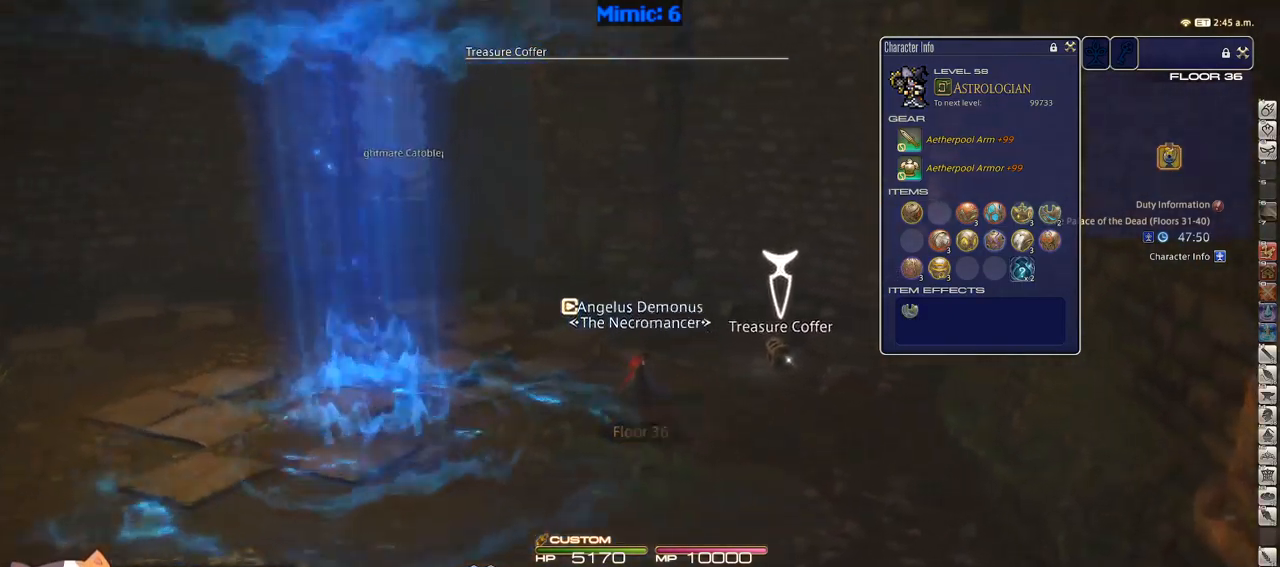
{"keys": ["a", "w"], "events": [[250, "return", "down"], [334, "return", "up"], [384, "return", "down"], [484, "a", "down"], [484, "d", "up"], [484, "return", "up"]]}
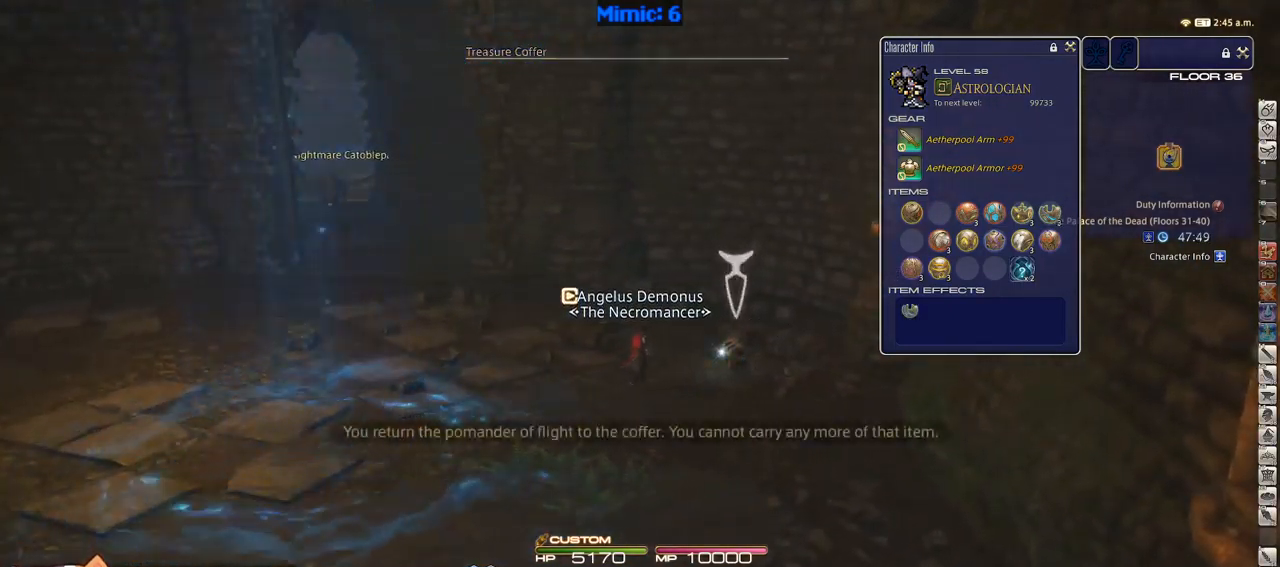
{"keys": ["a", "w"], "events": [[67, "return", "down"], [117, "p", "down"], [117, "return", "up"], [317, "p", "up"]]}
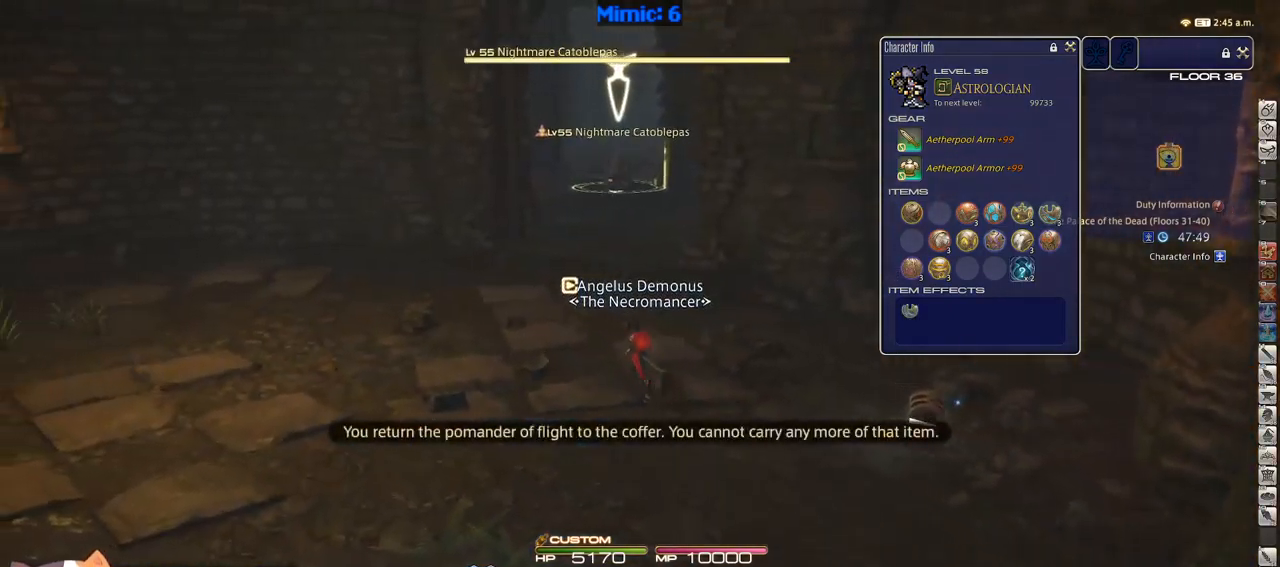
{"keys": ["w"], "events": [[50, "shift_r", "down"], [184, "equals", "down"], [284, "a", "up"], [334, "equals", "up"], [367, "shift_r", "up"]]}
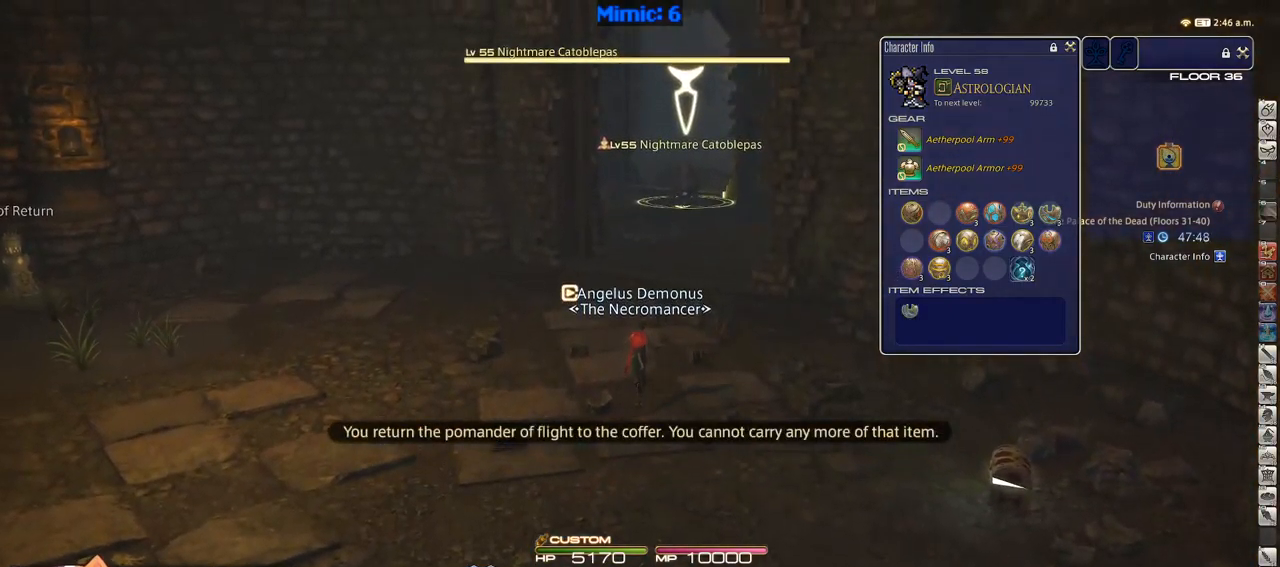
{"keys": ["w"], "events": [[334, "q", "down"], [434, "q", "up"]]}
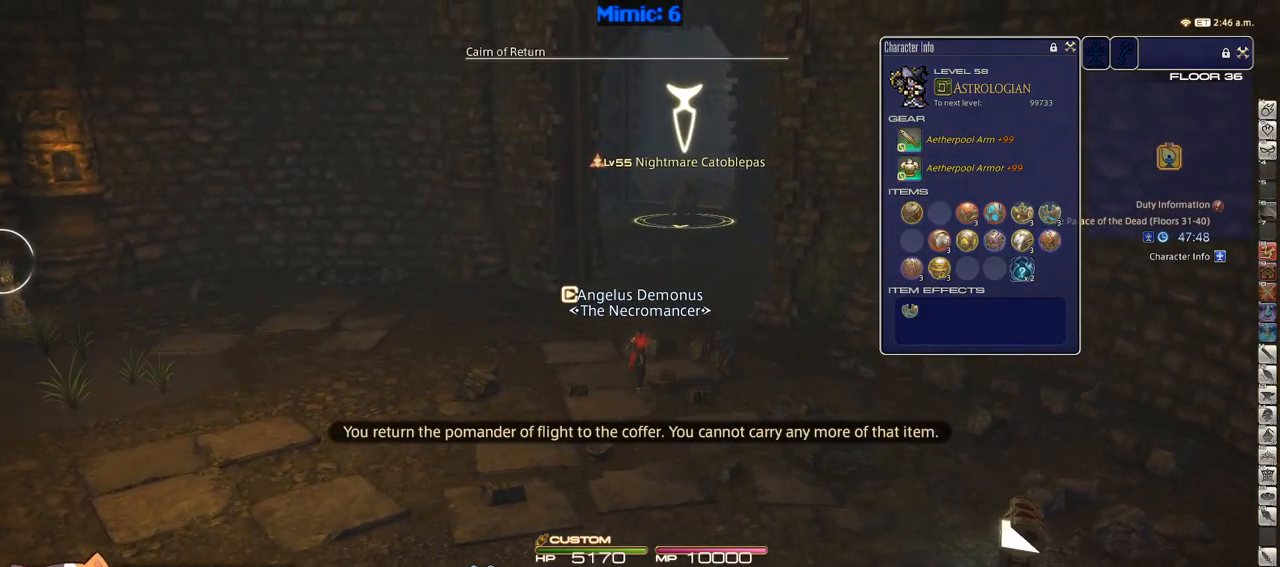
{"keys": ["w"], "events": [[350, "return", "down"], [450, "return", "up"]]}
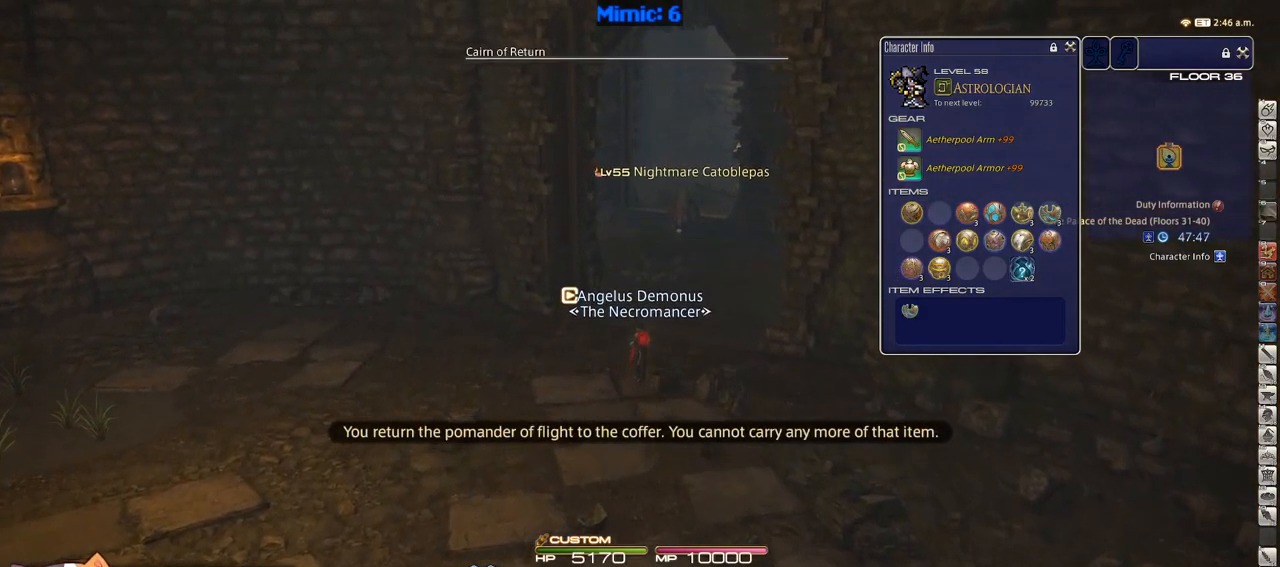
{"keys": ["a", "w"], "events": [[84, "2", "down"], [184, "2", "up"], [283, "p", "down"], [366, "a", "down"], [466, "p", "up"]]}
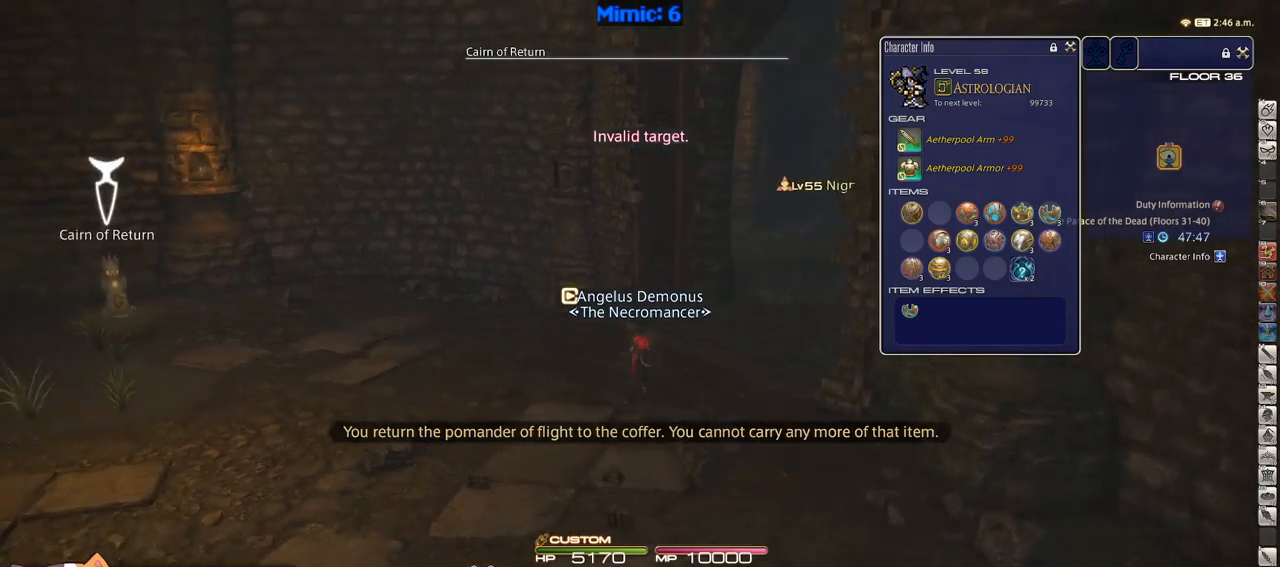
{"keys": ["w"], "events": [[16, "a", "up"], [16, "d", "down"], [16, "space", "down"], [116, "space", "up"], [150, "d", "up"]]}
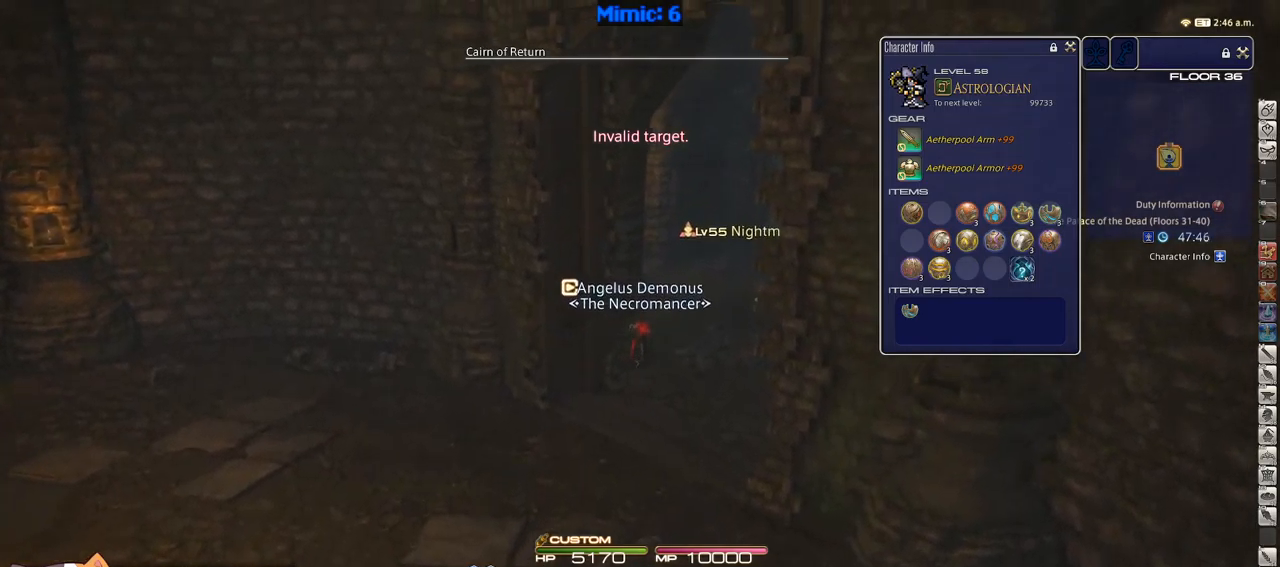
{"keys": ["s"], "events": [[116, "rbracket", "down"], [166, "a", "down"], [166, "w", "up"], [250, "rbracket", "up"], [300, "s", "down"], [350, "a", "up"]]}
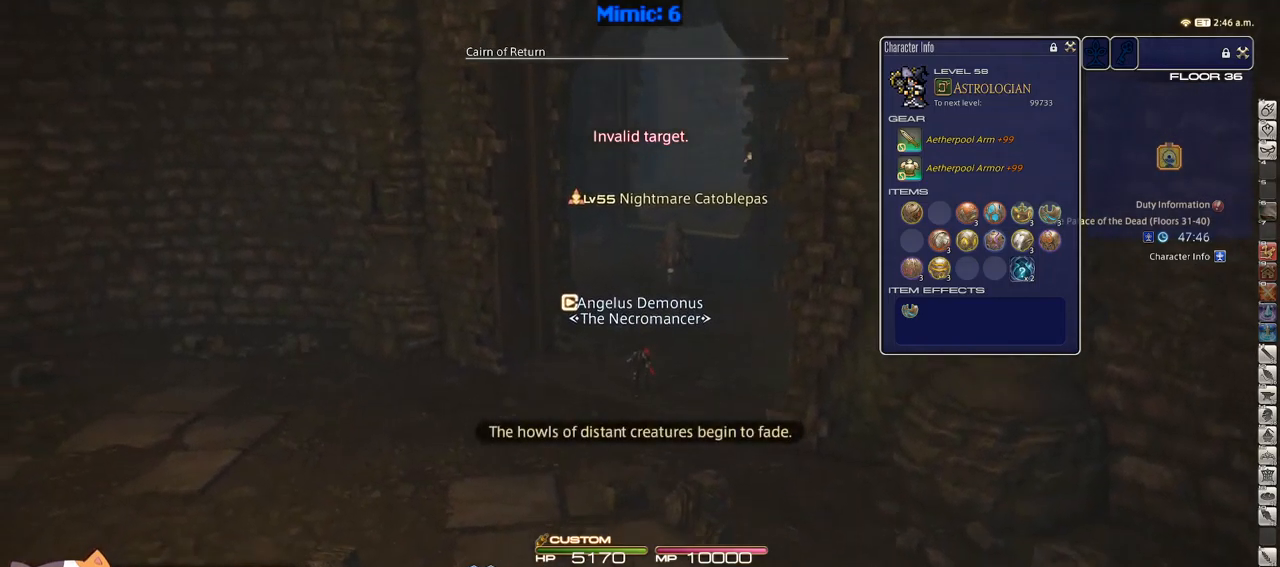
{"keys": ["a", "s"], "events": [[33, "alt_r", "down"], [33, "q", "down"], [183, "q", "up"], [216, "alt_r", "up"], [416, "return", "down"], [500, "a", "down"], [500, "return", "up"]]}
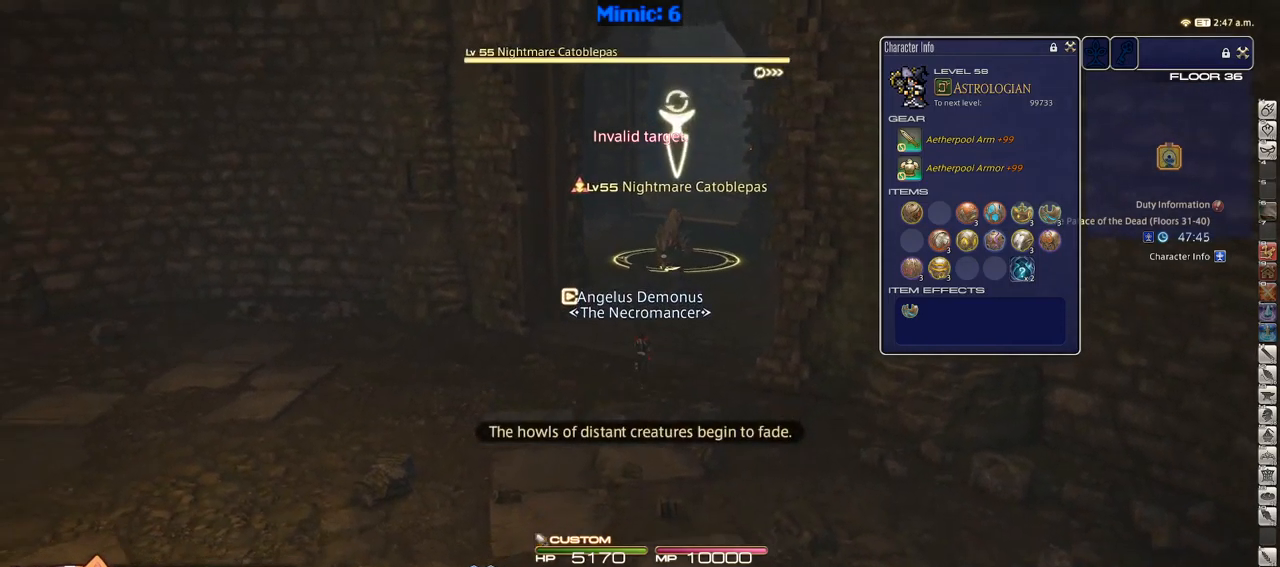
{"keys": ["2", "s"], "events": [[116, "p", "down"], [166, "space", "down"], [283, "p", "up"], [283, "space", "up"], [350, "a", "up"], [483, "2", "down"]]}
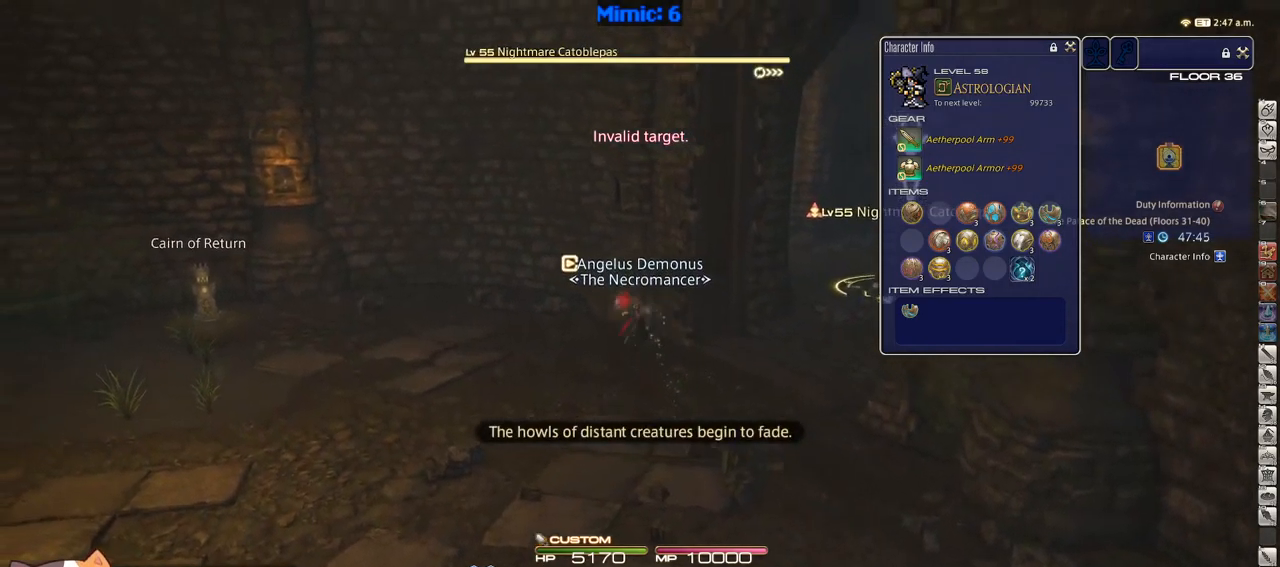
{"keys": ["a", "p", "s", "space"], "events": [[83, "2", "up"], [250, "a", "down"], [400, "p", "down"], [500, "space", "down"]]}
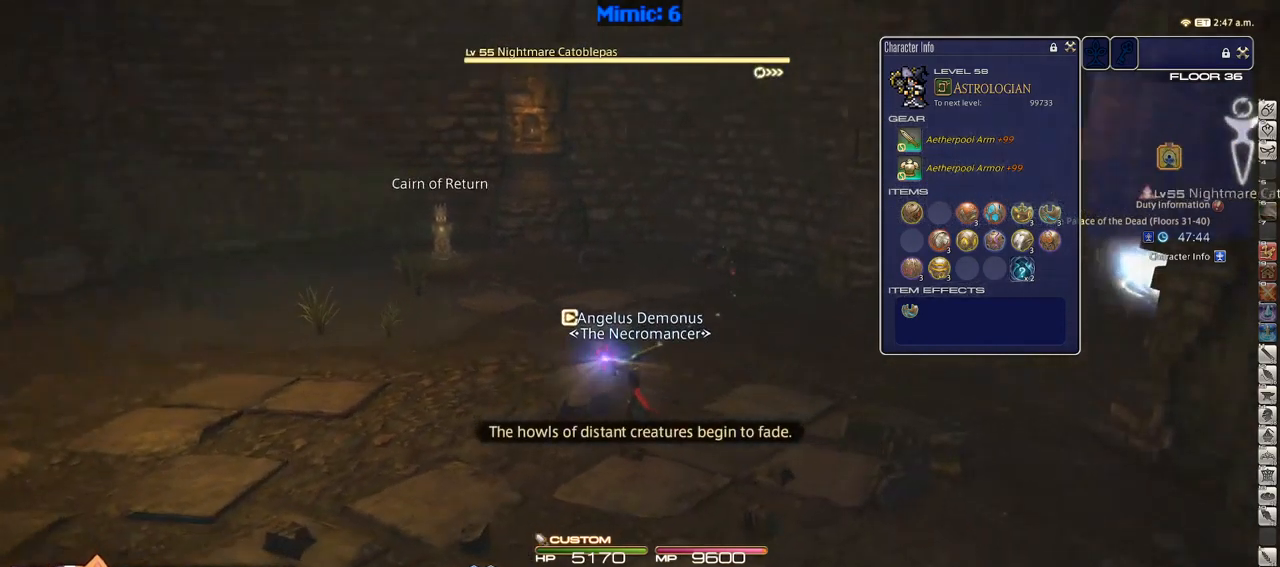
{"keys": ["a", "p", "w"], "events": [[33, "p", "up"], [83, "space", "up"], [183, "p", "down"], [266, "s", "up"], [466, "w", "down"]]}
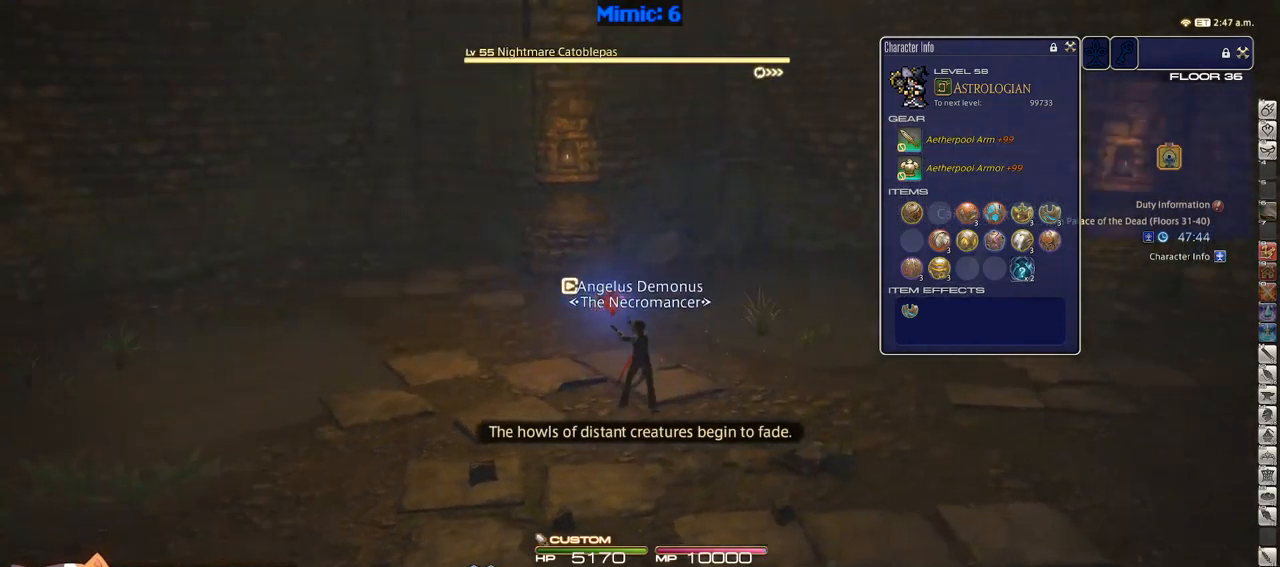
{"keys": ["a", "rbracket", "w"], "events": [[166, "p", "up"], [166, "rbracket", "down"], [250, "space", "down"], [400, "space", "up"]]}
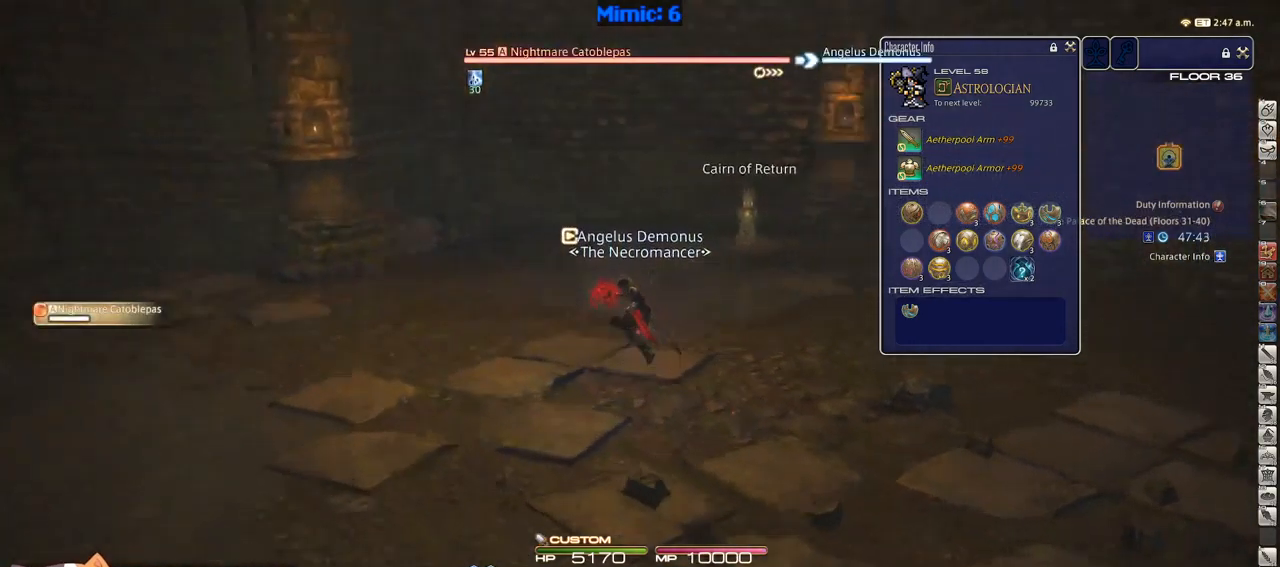
{"keys": ["rbracket", "w"], "events": [[350, "a", "up"]]}
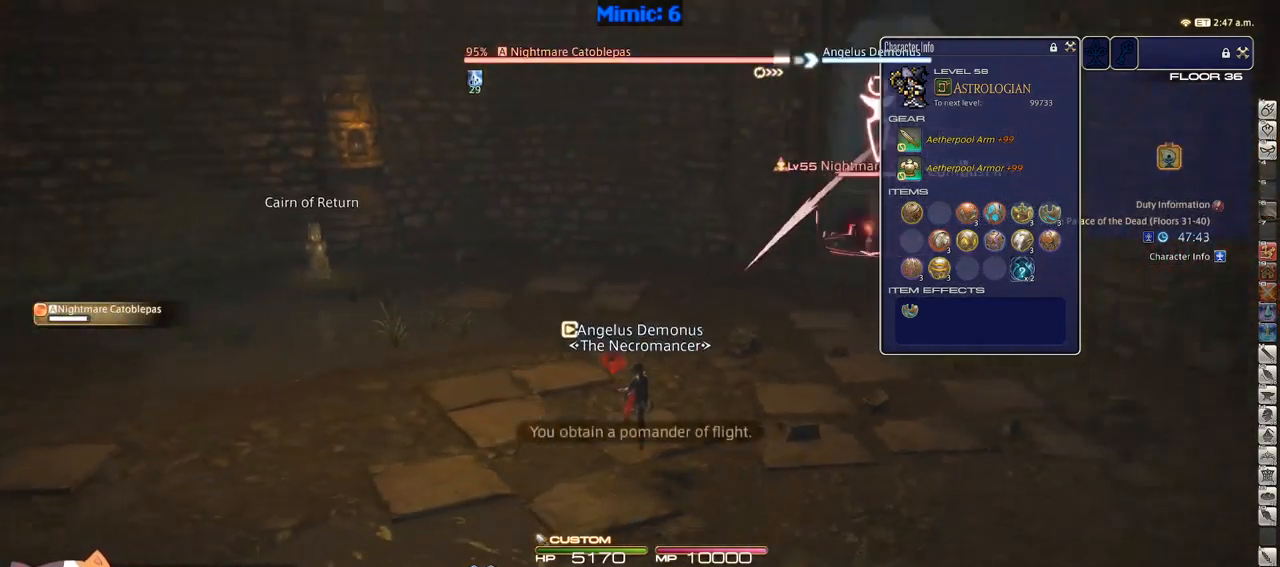
{"keys": ["w"], "events": [[83, "d", "down"], [133, "rbracket", "up"], [133, "space", "down"], [283, "d", "up"], [283, "return", "down"], [283, "space", "up"], [366, "return", "up"]]}
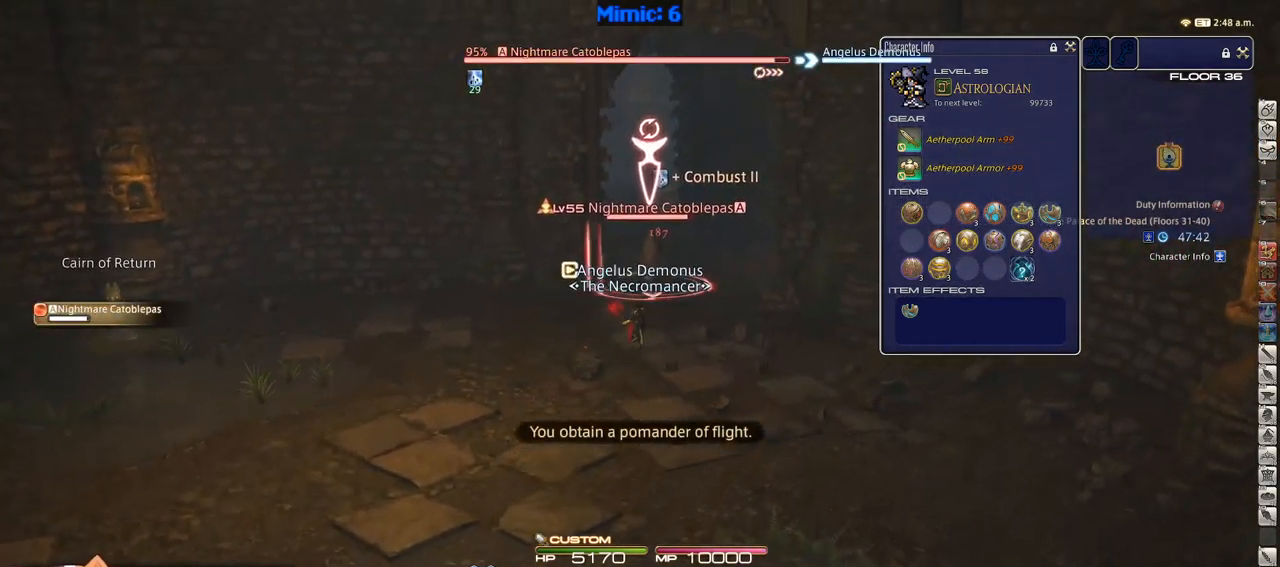
{"keys": ["p"], "events": [[483, "p", "down"], [483, "w", "up"]]}